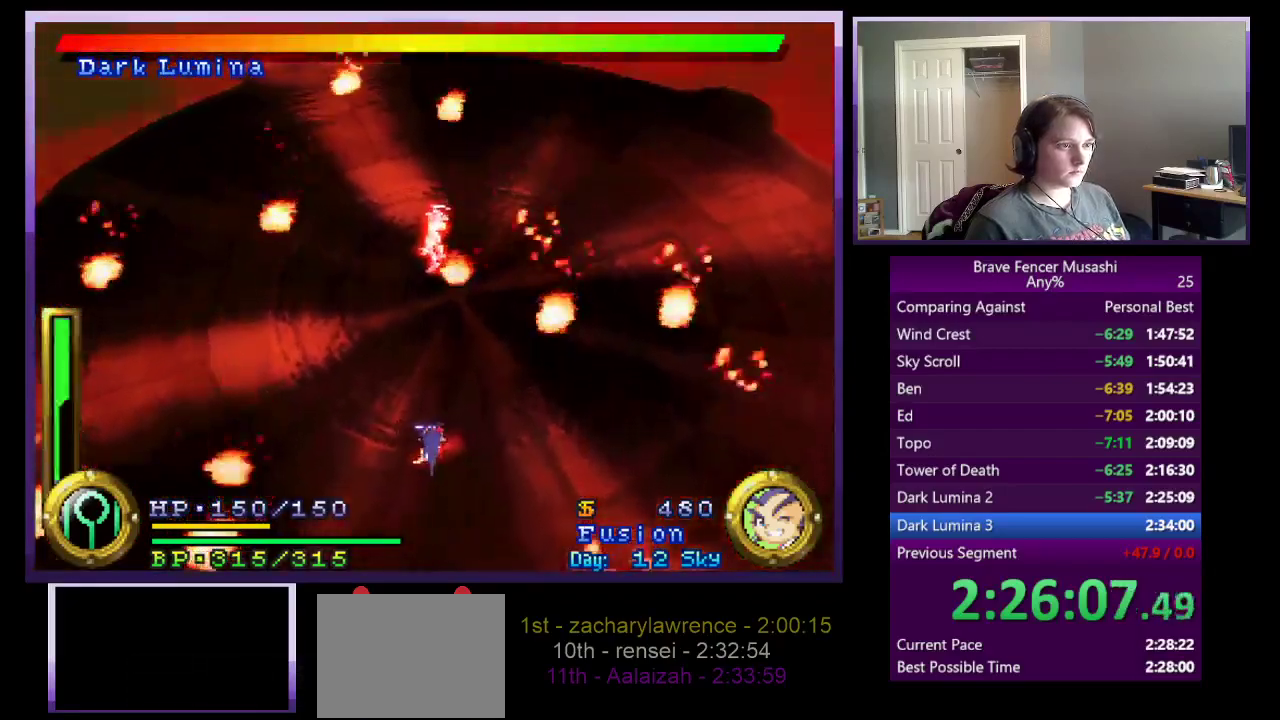
Gameplay with a controller (PlayStation layout); each line is a JSON object with the inputs held at the frame after it. "events" lists button and stick changes between this image and that frame as [ms after this image, input, new state], when the widget could be followed in between. This document gives stick clicks only as held states, not as events.
{"buttons": ["R1"], "left_stick": "center", "right_stick": "center", "events": [[200, "left_stick", "up"], [383, "left_stick", "center"]]}
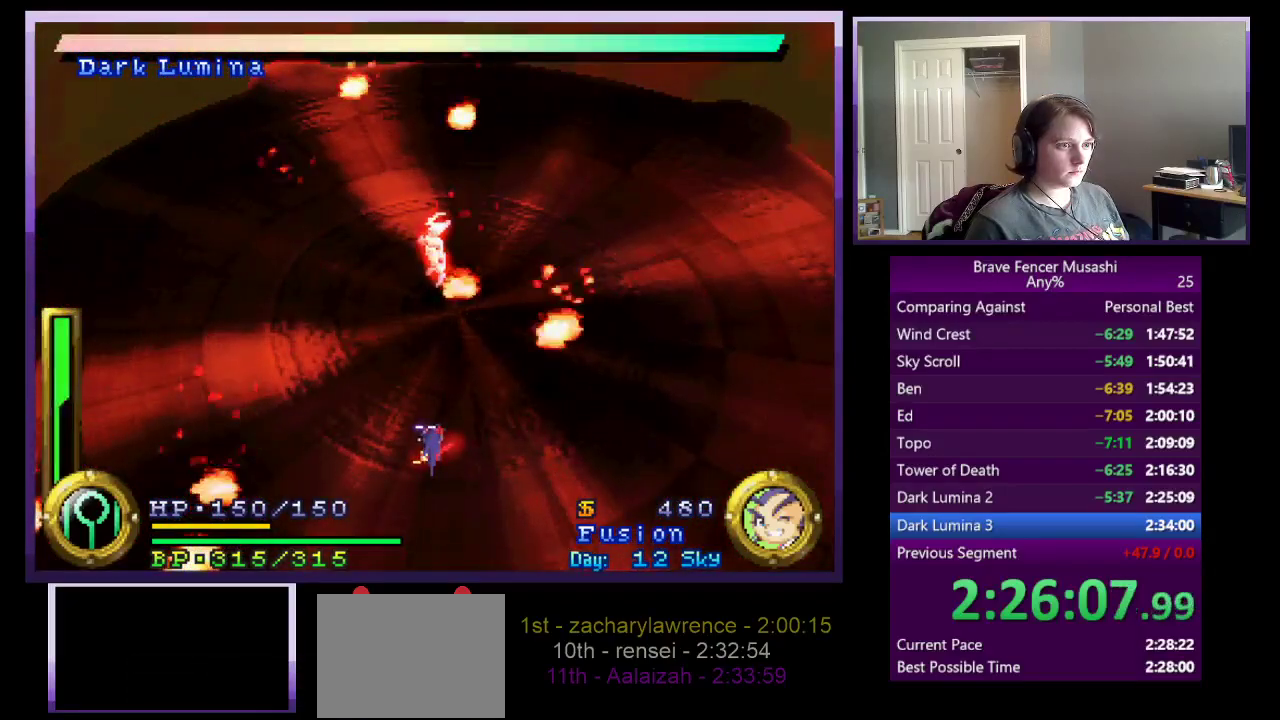
{"buttons": ["R1"], "left_stick": "center", "right_stick": "center", "events": []}
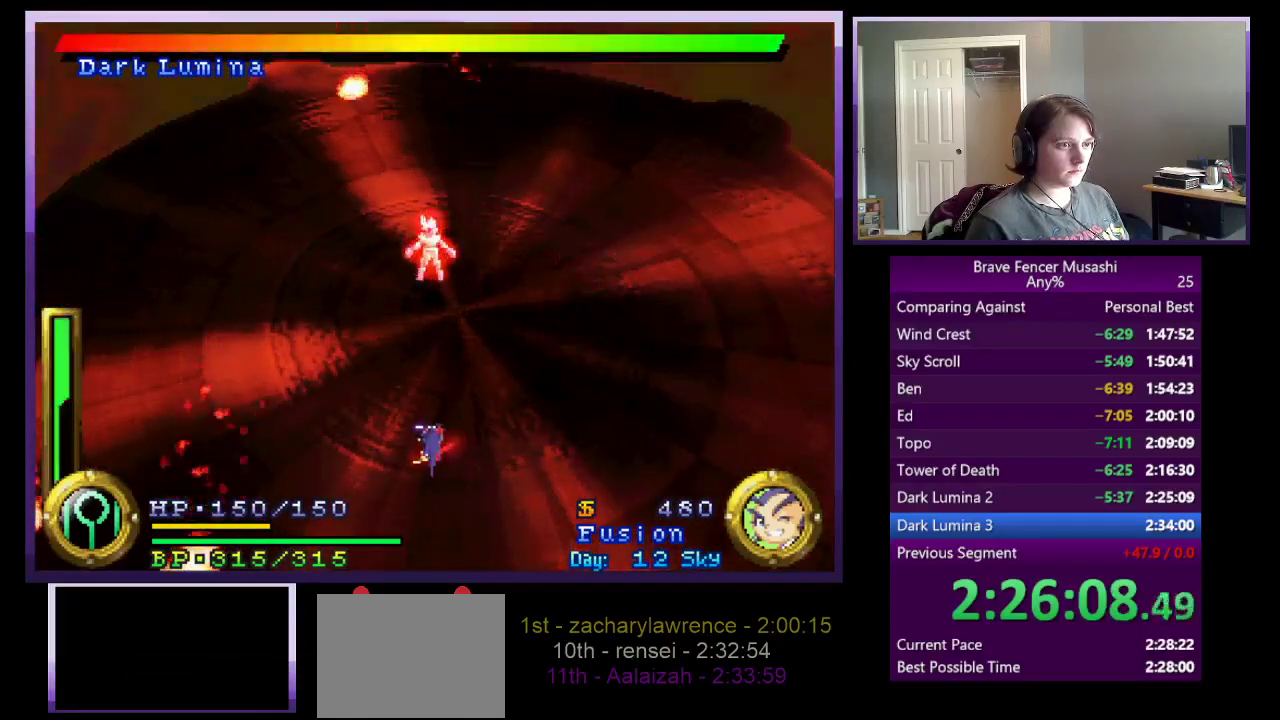
{"buttons": ["R1"], "left_stick": "center", "right_stick": "center", "events": [[33, "left_stick", "up"], [317, "left_stick", "center"]]}
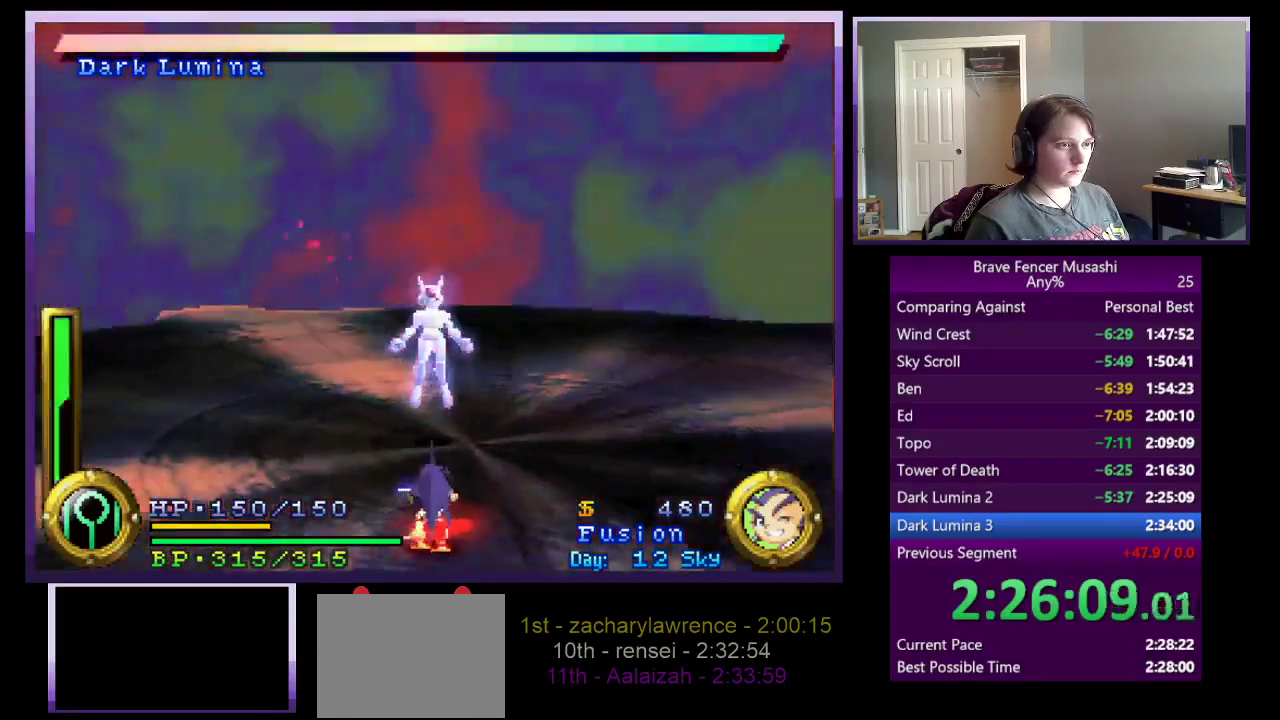
{"buttons": ["SQUARE"], "left_stick": "center", "right_stick": "center", "events": [[83, "SQUARE", "down"], [133, "SQUARE", "up"], [167, "R1", "up"], [217, "SQUARE", "down"], [283, "SQUARE", "up"], [333, "SQUARE", "down"], [417, "SQUARE", "up"], [467, "SQUARE", "down"]]}
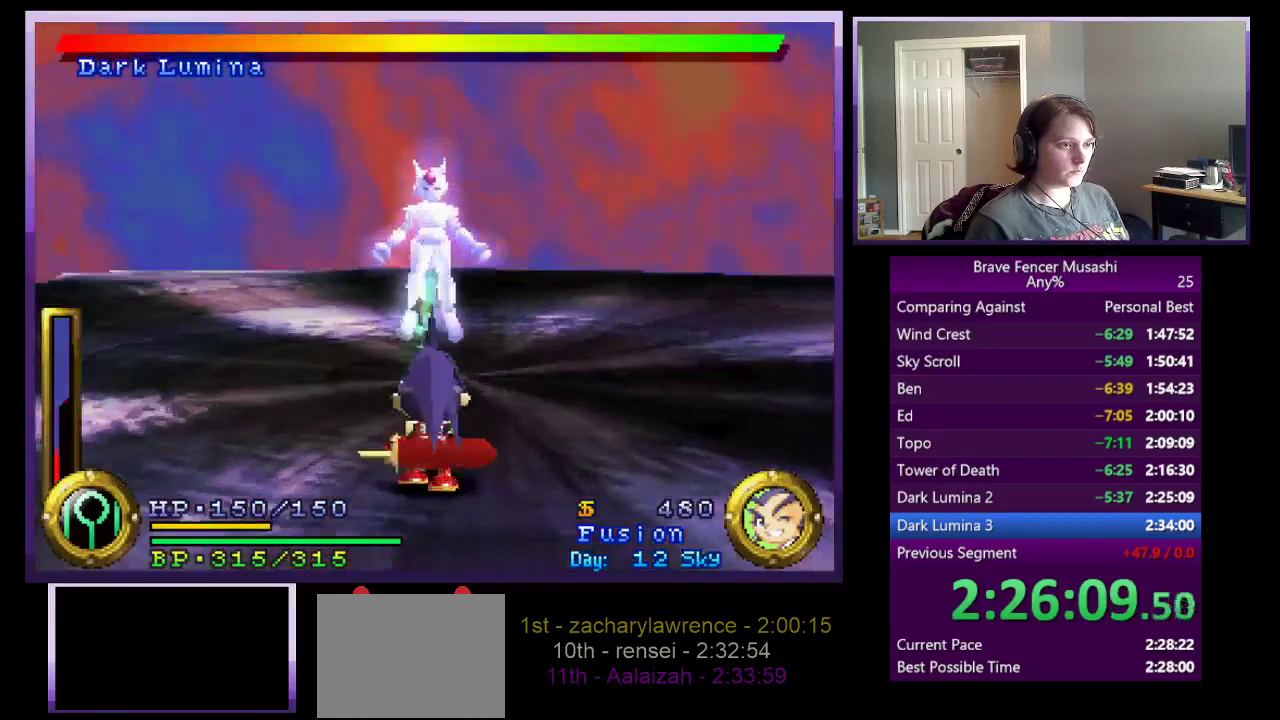
{"buttons": ["SQUARE"], "left_stick": "down", "right_stick": "center", "events": [[50, "SQUARE", "up"], [100, "SQUARE", "down"], [167, "SQUARE", "up"], [233, "SQUARE", "down"], [283, "SQUARE", "up"], [317, "left_stick", "down"], [350, "SQUARE", "down"], [417, "SQUARE", "up"], [467, "SQUARE", "down"]]}
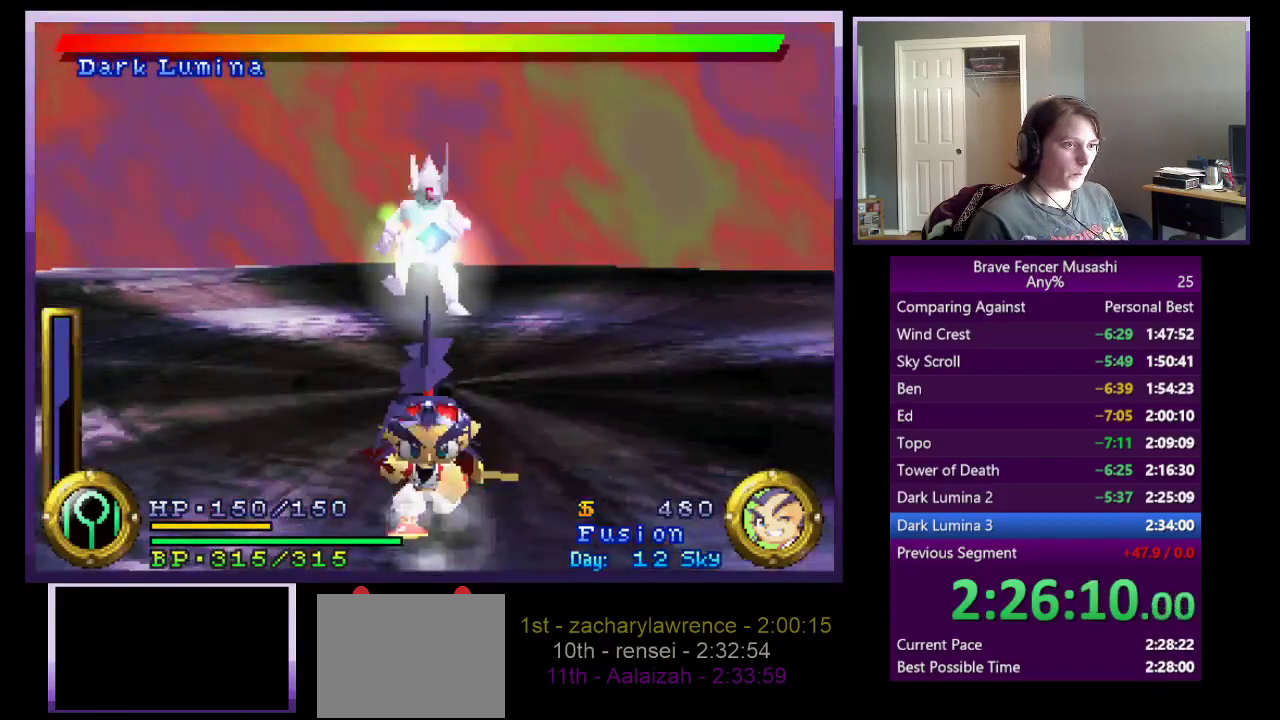
{"buttons": ["SQUARE"], "left_stick": "up-right", "right_stick": "center", "events": [[33, "SQUARE", "up"], [100, "SQUARE", "down"], [150, "SQUARE", "up"], [217, "SQUARE", "down"], [283, "SQUARE", "up"], [350, "SQUARE", "down"], [417, "SQUARE", "up"], [417, "left_stick", "center"], [467, "SQUARE", "down"], [467, "left_stick", "up-right"]]}
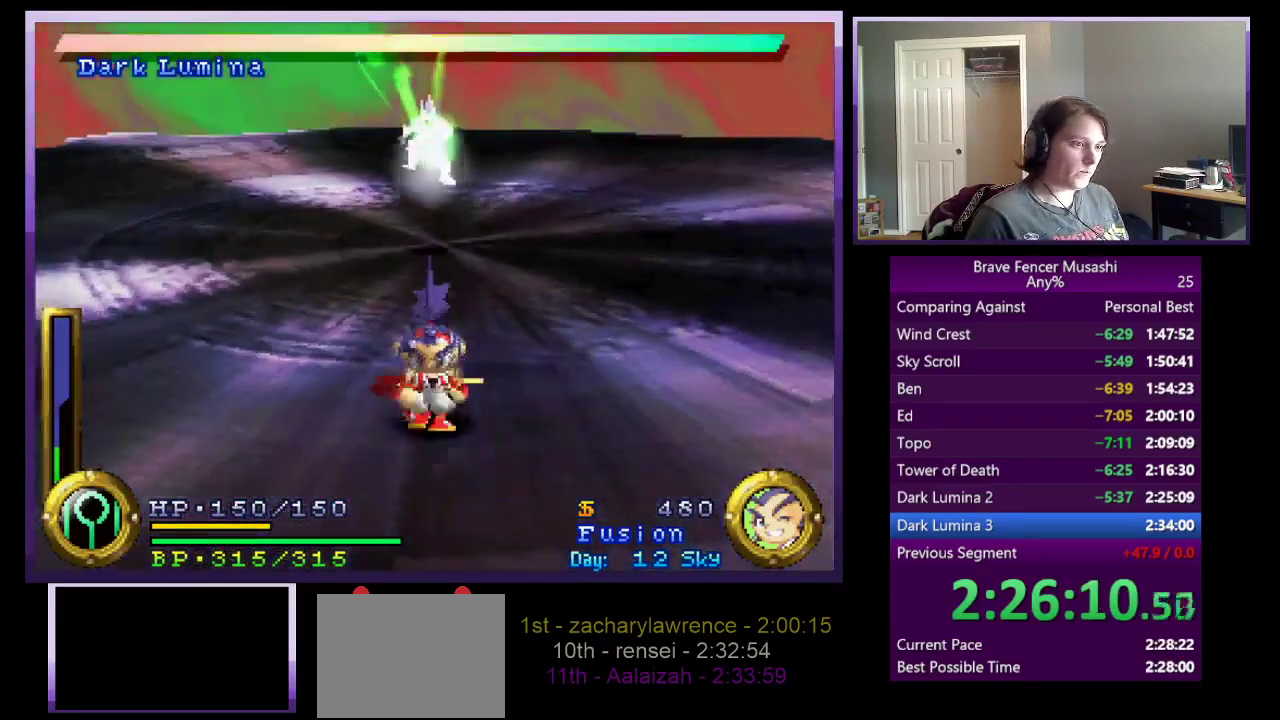
{"buttons": ["SQUARE"], "left_stick": "center", "right_stick": "center", "events": [[50, "SQUARE", "up"], [83, "left_stick", "up"], [100, "SQUARE", "down"], [167, "SQUARE", "up"], [233, "SQUARE", "down"], [300, "SQUARE", "up"], [367, "SQUARE", "down"], [367, "left_stick", "center"], [433, "SQUARE", "up"], [500, "SQUARE", "down"]]}
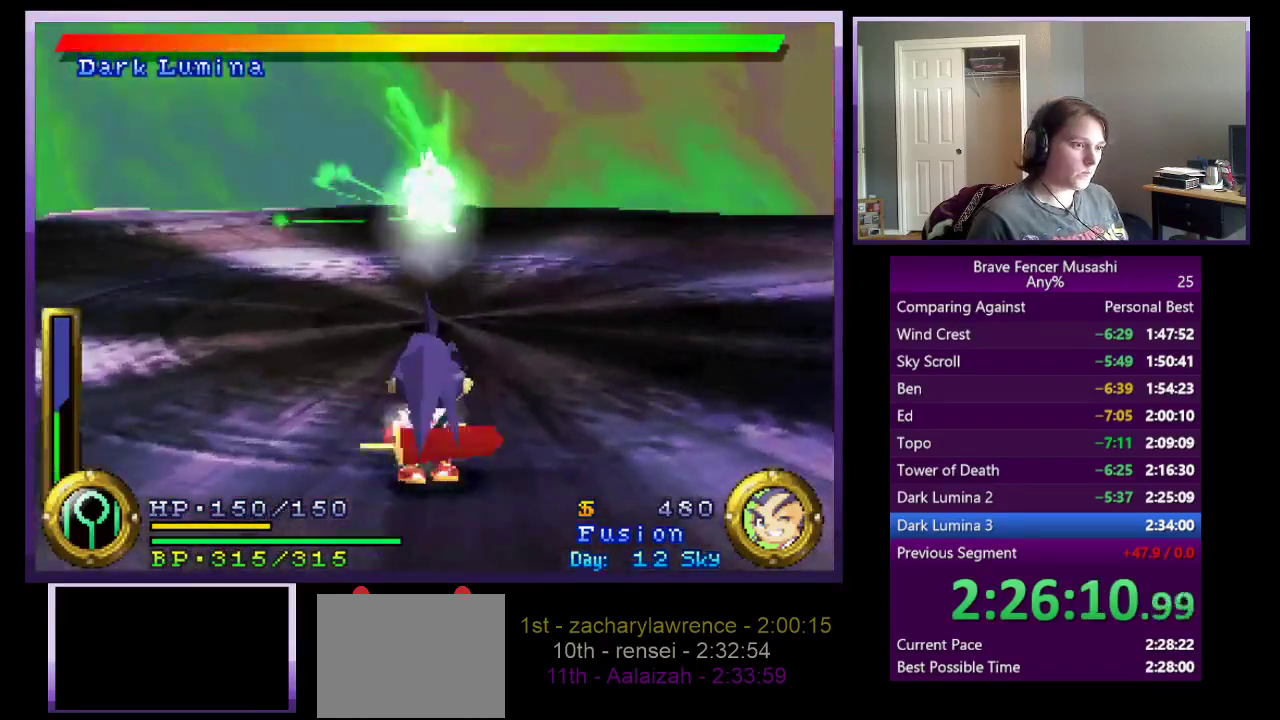
{"buttons": [], "left_stick": "center", "right_stick": "center", "events": [[67, "SQUARE", "up"], [133, "SQUARE", "down"], [200, "SQUARE", "up"], [267, "SQUARE", "down"], [317, "SQUARE", "up"], [383, "SQUARE", "down"], [450, "SQUARE", "up"]]}
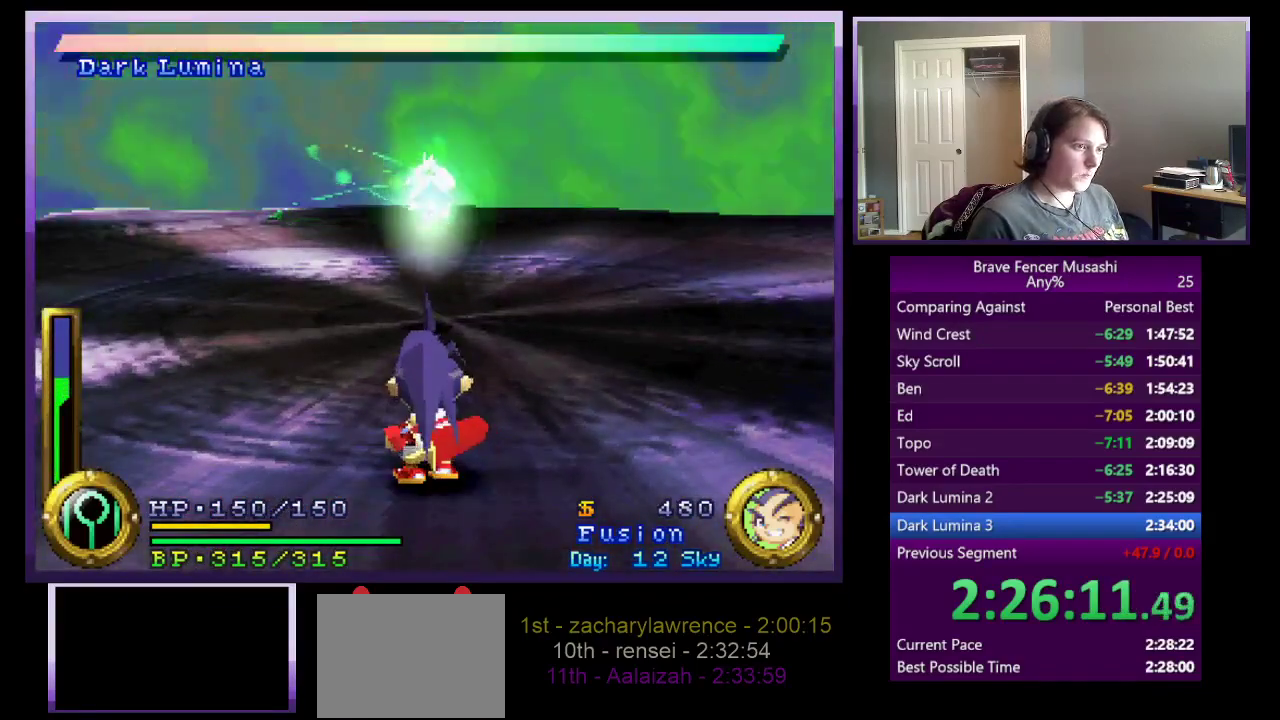
{"buttons": ["SQUARE"], "left_stick": "center", "right_stick": "center", "events": [[17, "SQUARE", "down"], [67, "SQUARE", "up"], [133, "SQUARE", "down"], [183, "SQUARE", "up"], [250, "SQUARE", "down"], [317, "SQUARE", "up"], [367, "SQUARE", "down"], [367, "left_stick", "up"], [433, "SQUARE", "up"], [483, "left_stick", "center"], [500, "SQUARE", "down"]]}
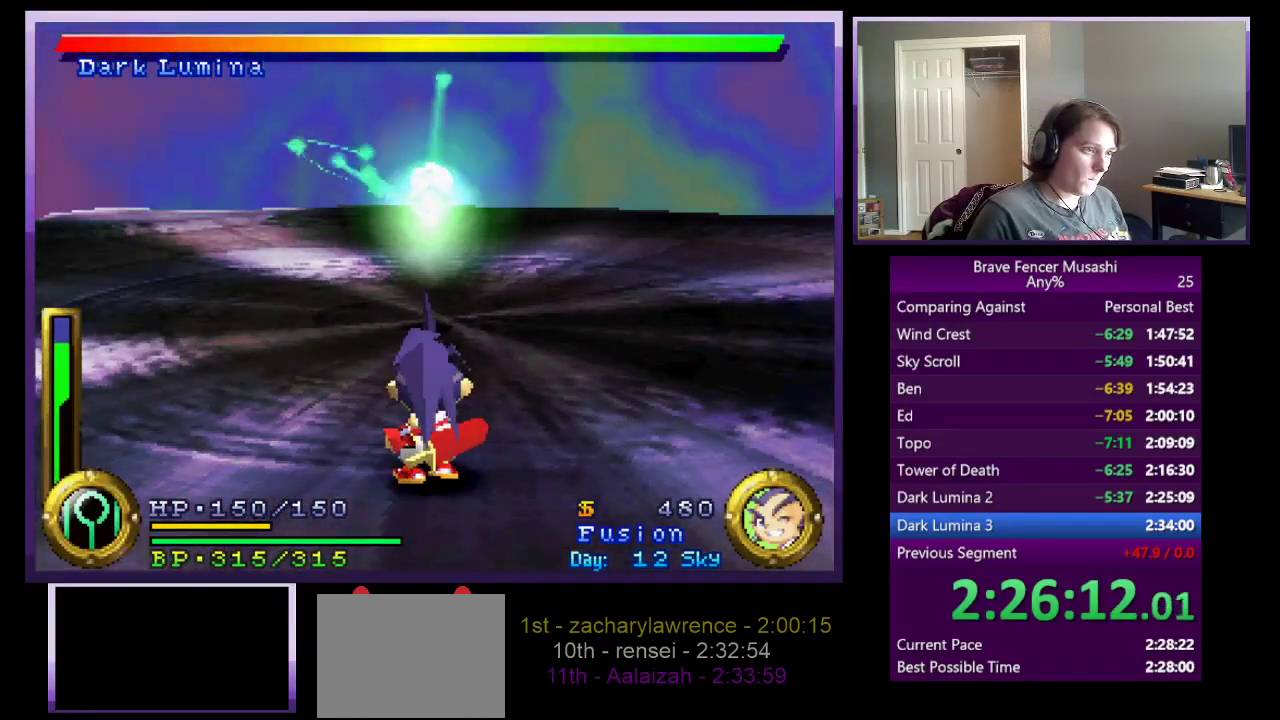
{"buttons": ["SQUARE"], "left_stick": "center", "right_stick": "center", "events": [[67, "SQUARE", "up"], [133, "SQUARE", "down"], [200, "SQUARE", "up"], [267, "SQUARE", "down"], [333, "SQUARE", "up"], [383, "SQUARE", "down"]]}
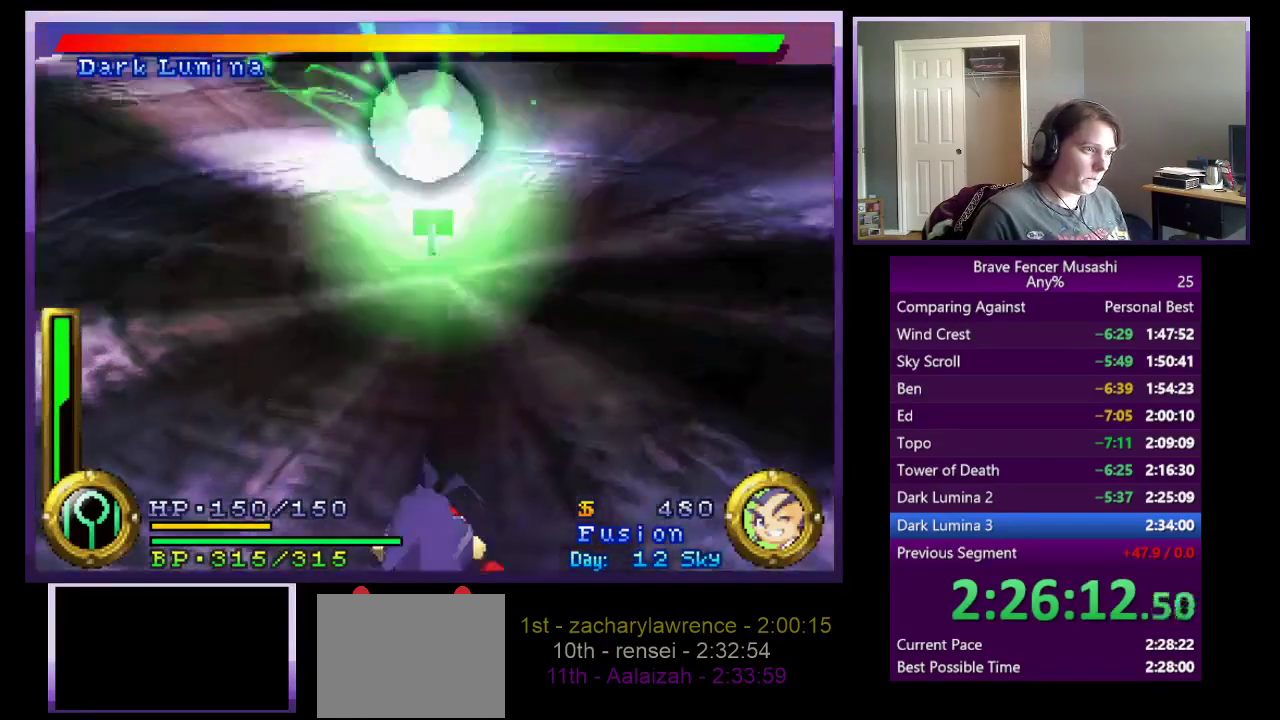
{"buttons": [], "left_stick": "up", "right_stick": "center", "events": [[167, "SQUARE", "up"], [167, "left_stick", "up-right"], [300, "left_stick", "up"]]}
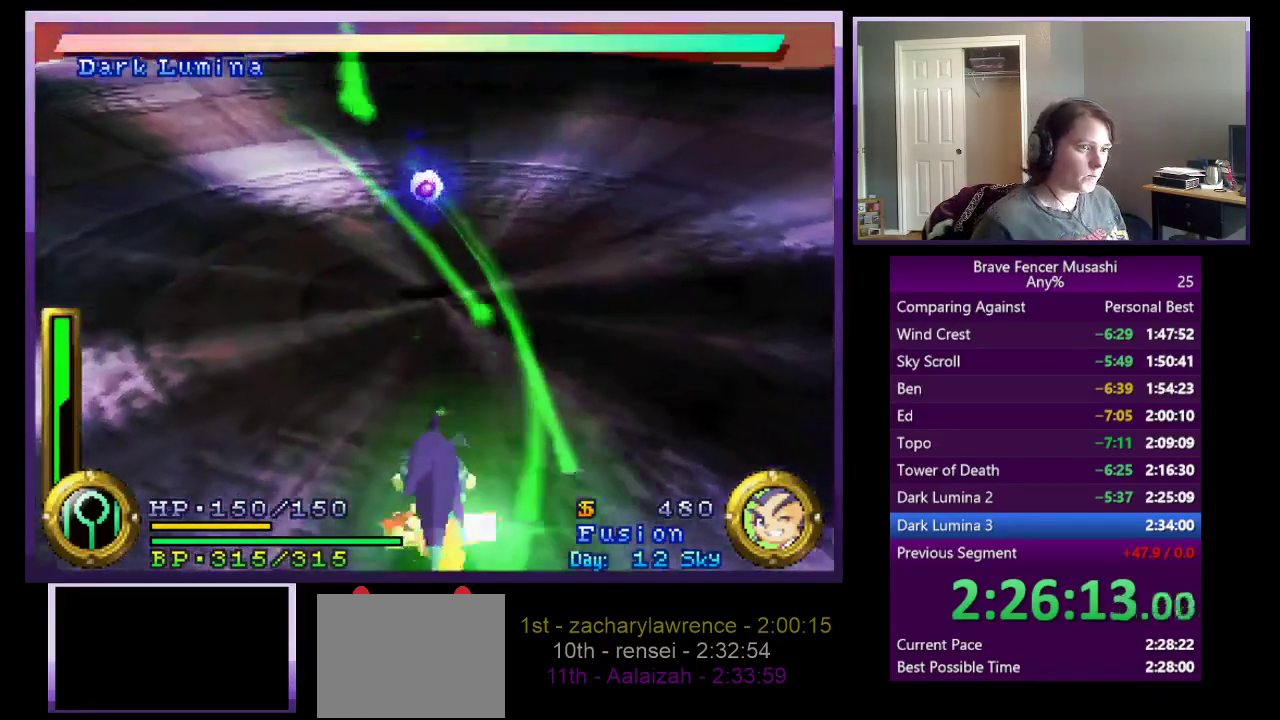
{"buttons": [], "left_stick": "up", "right_stick": "center", "events": [[150, "CROSS", "down"], [283, "CROSS", "up"], [333, "CROSS", "down"], [433, "CROSS", "up"]]}
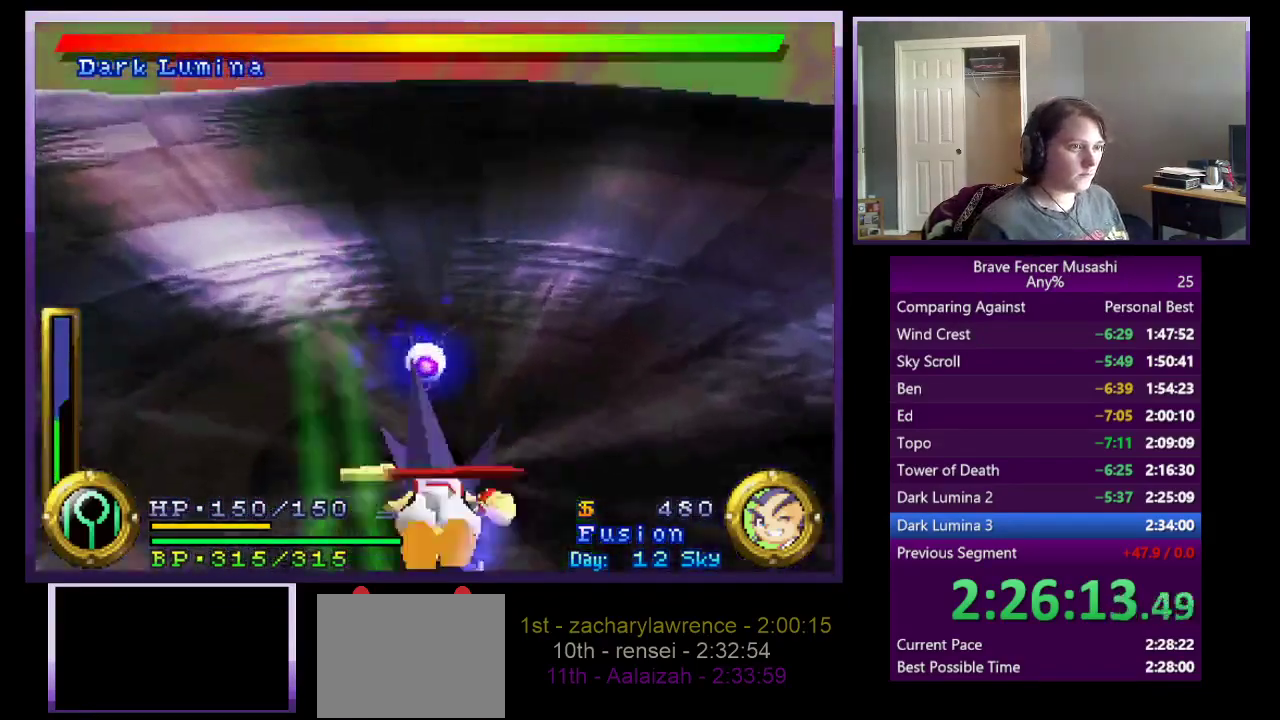
{"buttons": [], "left_stick": "down", "right_stick": "center", "events": [[17, "TRIANGLE", "down"], [250, "TRIANGLE", "up"], [250, "left_stick", "down"]]}
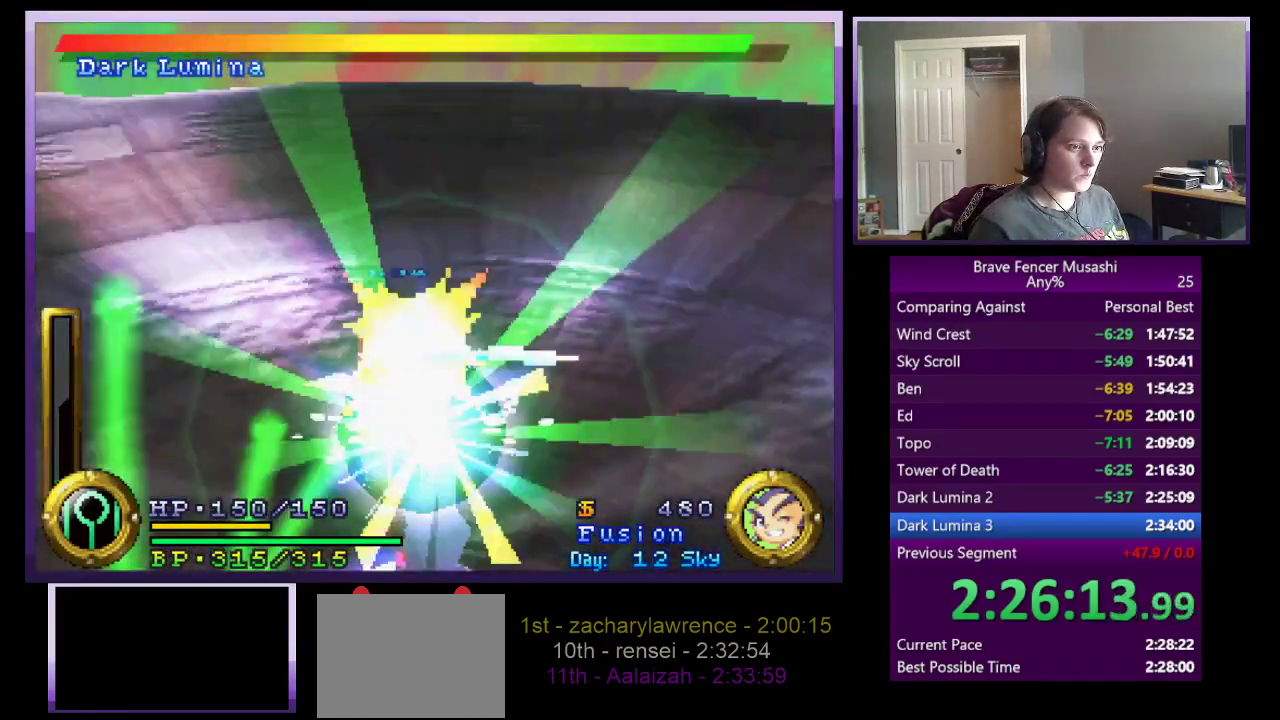
{"buttons": [], "left_stick": "down", "right_stick": "center", "events": []}
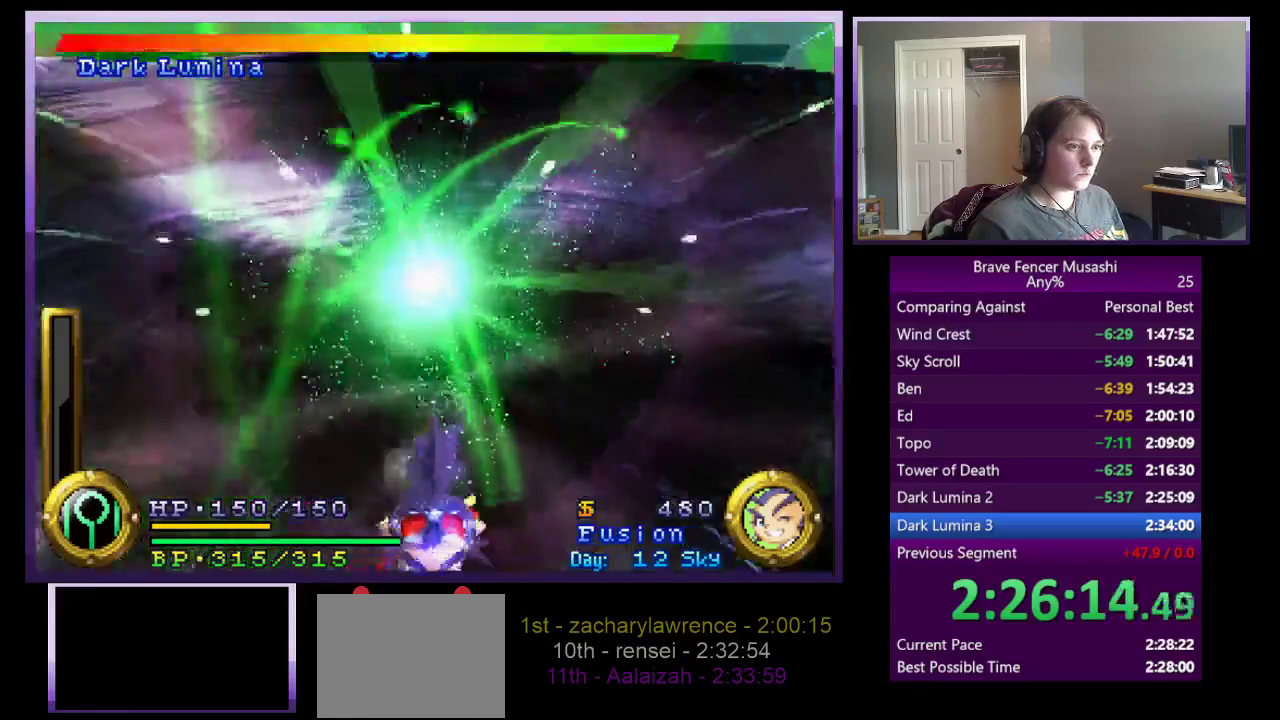
{"buttons": [], "left_stick": "down", "right_stick": "center", "events": []}
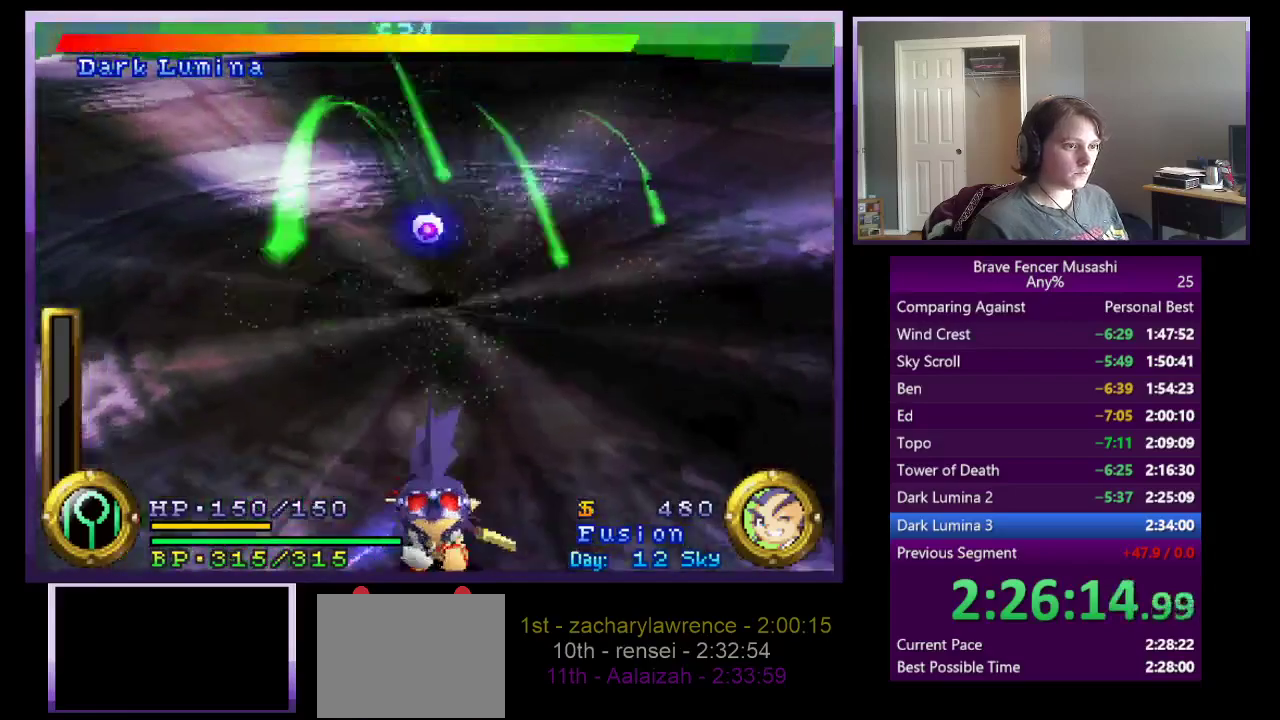
{"buttons": [], "left_stick": "down", "right_stick": "center", "events": []}
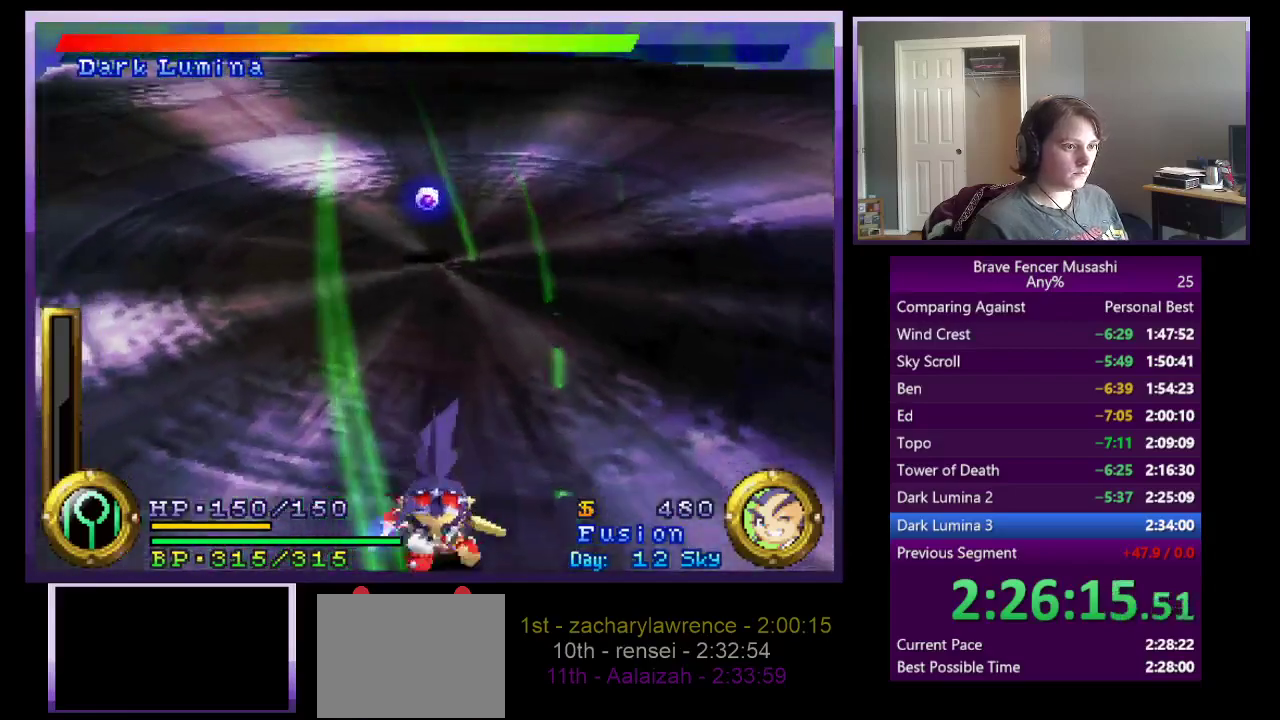
{"buttons": [], "left_stick": "center", "right_stick": "center", "events": [[383, "left_stick", "center"]]}
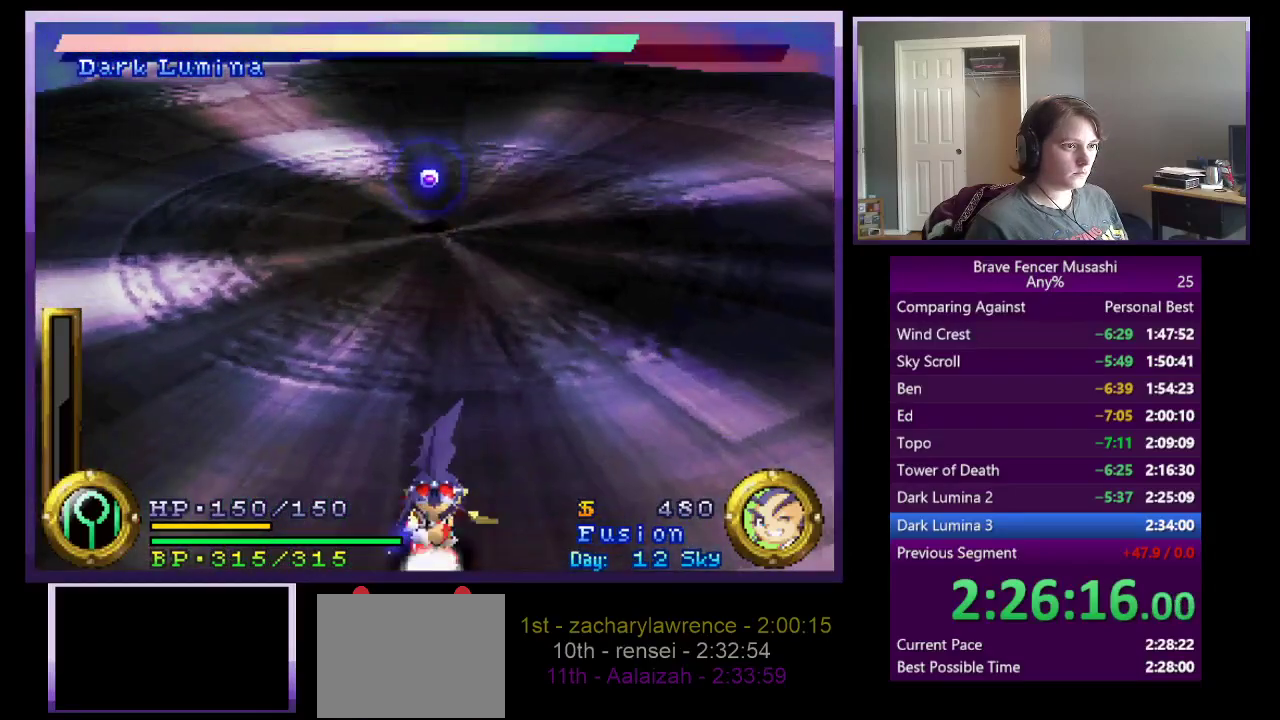
{"buttons": [], "left_stick": "center", "right_stick": "center", "events": [[167, "left_stick", "down"], [450, "left_stick", "center"]]}
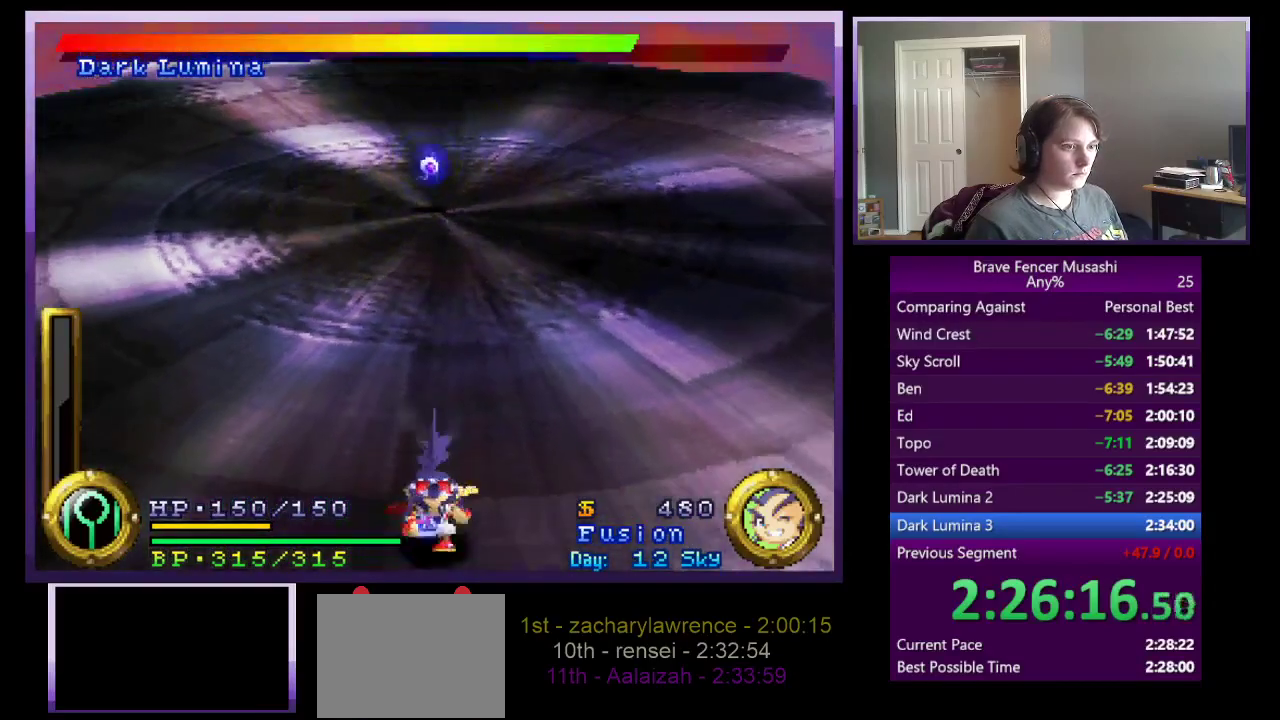
{"buttons": [], "left_stick": "center", "right_stick": "center", "events": []}
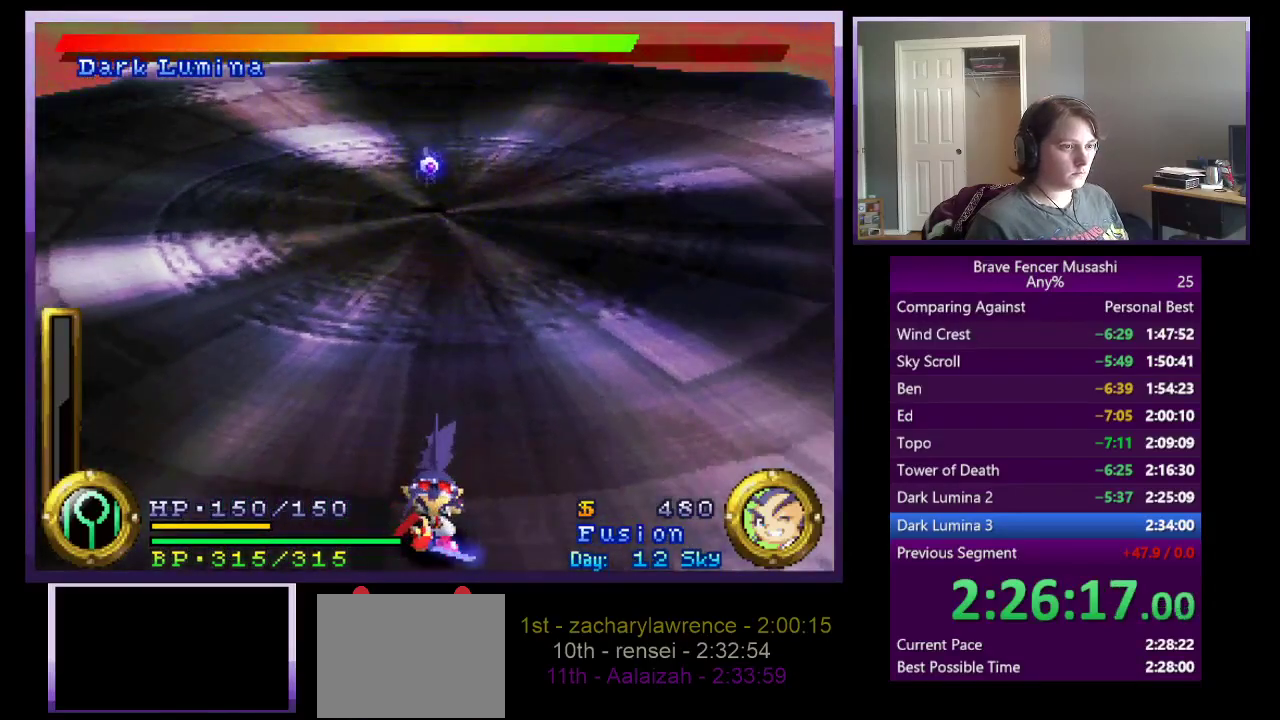
{"buttons": [], "left_stick": "center", "right_stick": "center", "events": []}
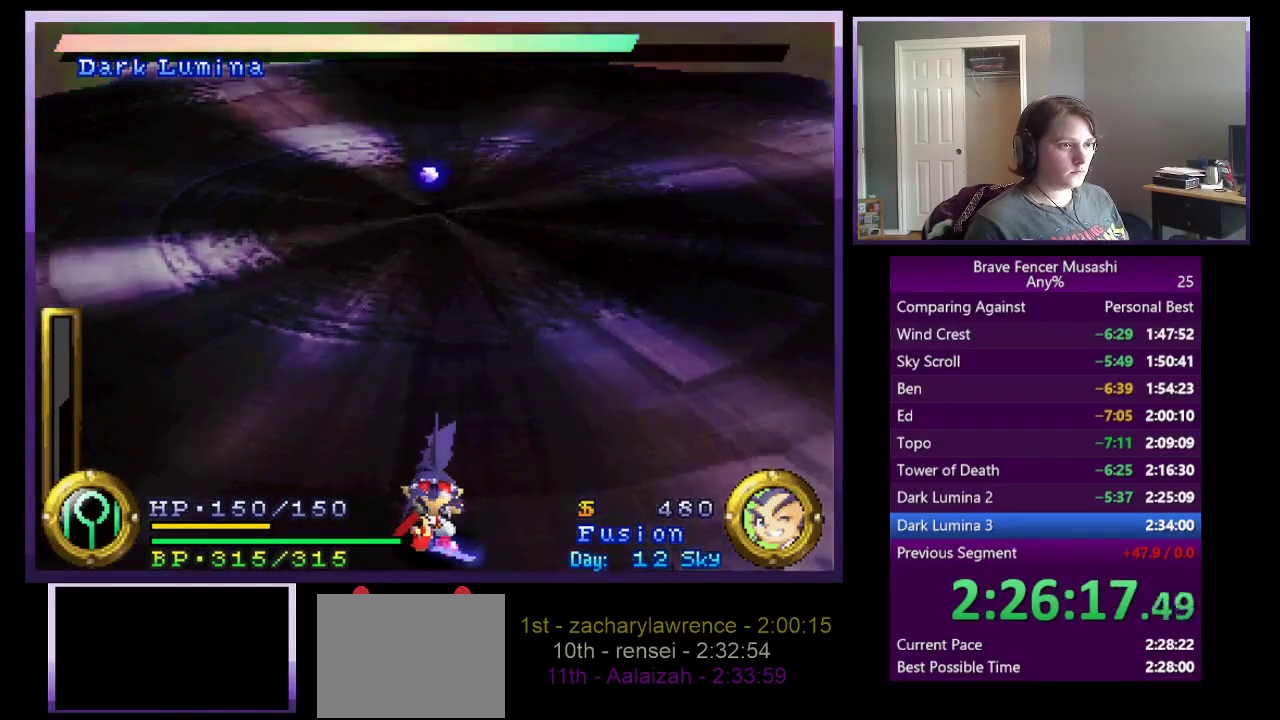
{"buttons": [], "left_stick": "down", "right_stick": "center", "events": [[383, "left_stick", "down"]]}
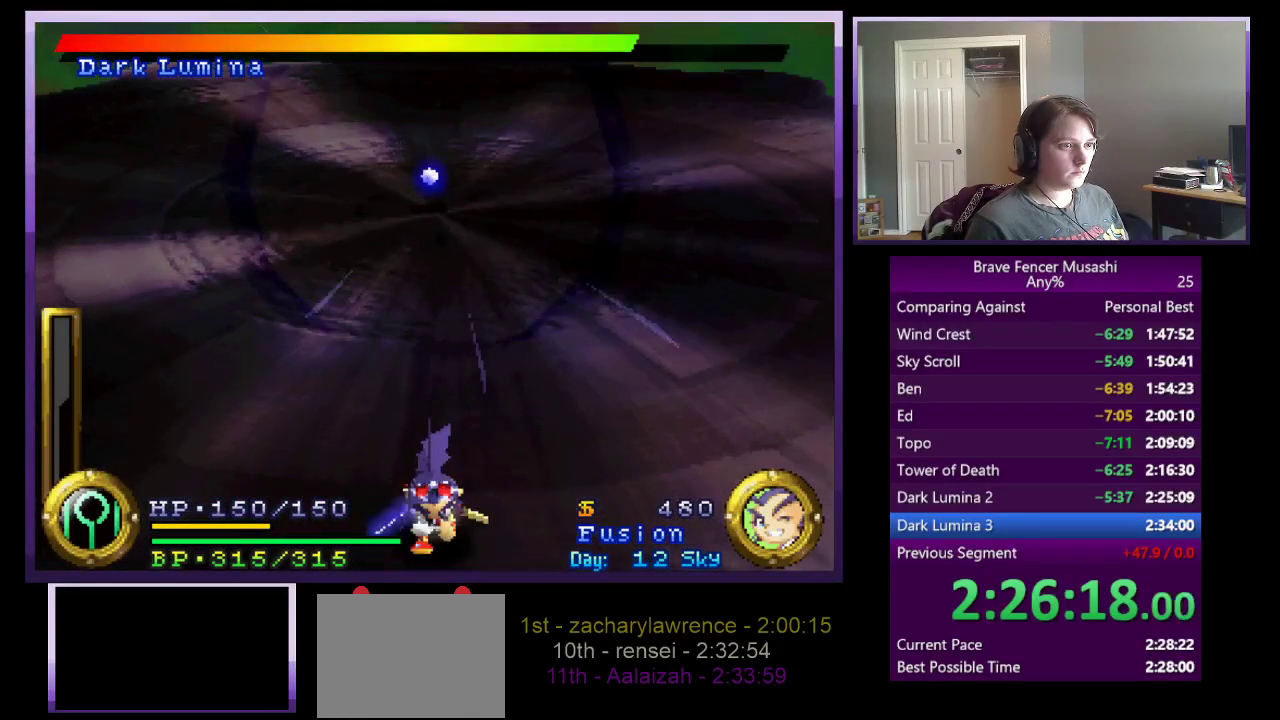
{"buttons": [], "left_stick": "down", "right_stick": "center", "events": [[217, "left_stick", "center"], [450, "left_stick", "down"]]}
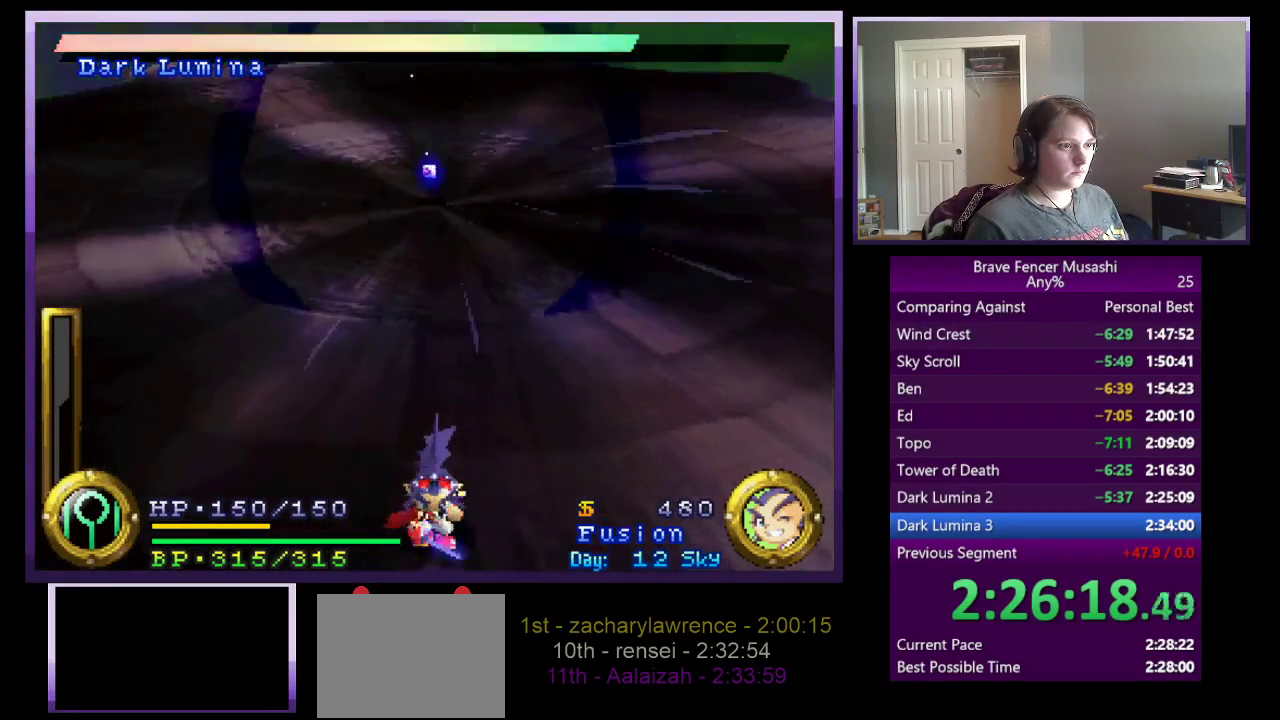
{"buttons": [], "left_stick": "center", "right_stick": "center", "events": [[383, "left_stick", "center"]]}
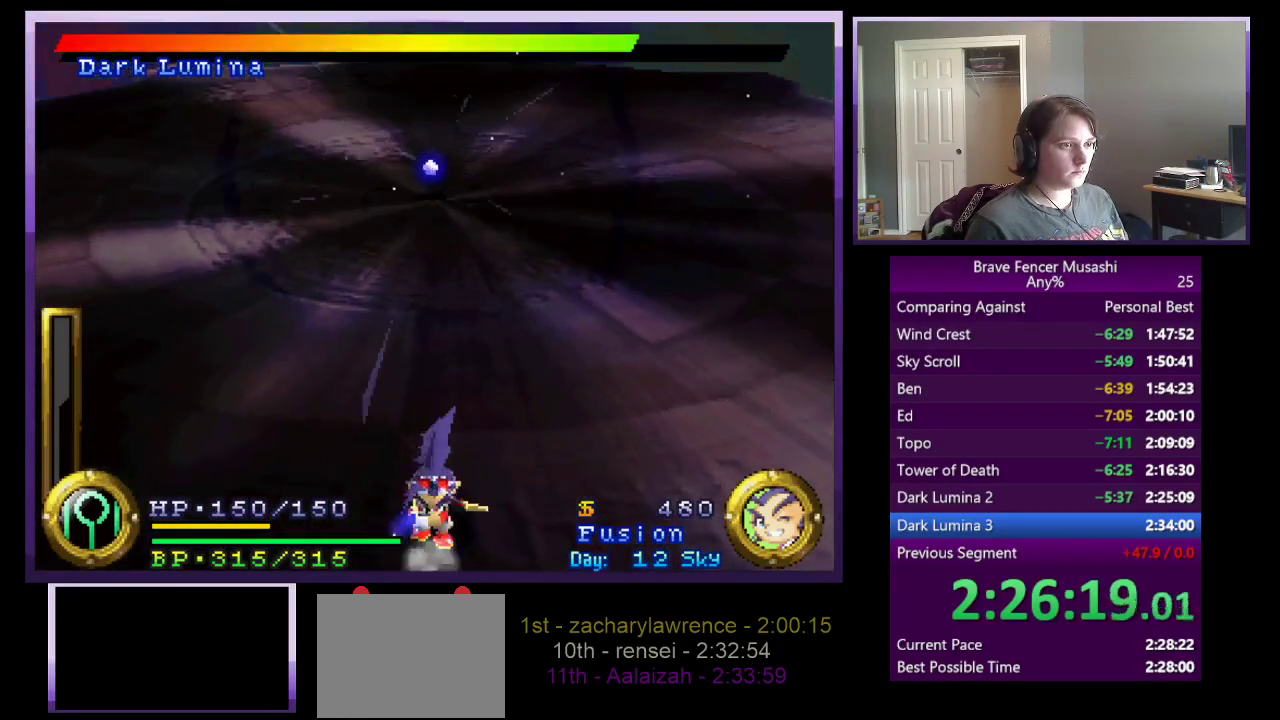
{"buttons": [], "left_stick": "down", "right_stick": "center", "events": [[267, "left_stick", "down"]]}
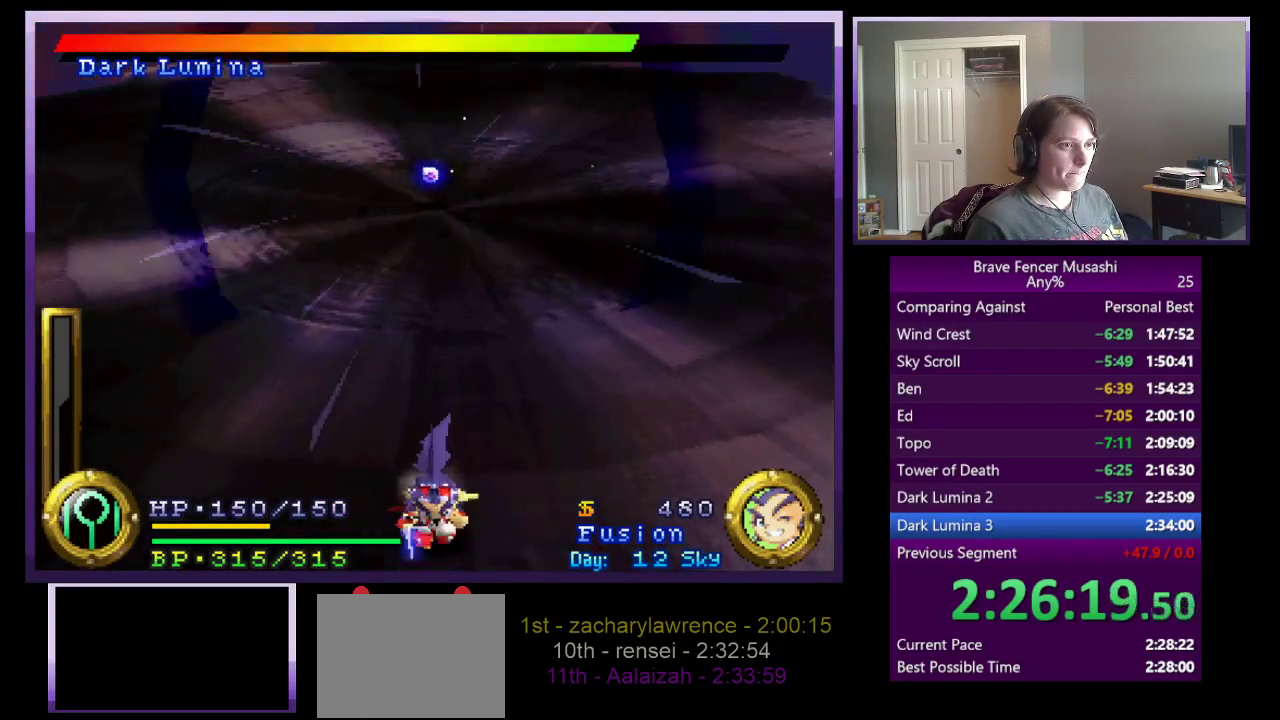
{"buttons": [], "left_stick": "down", "right_stick": "center", "events": []}
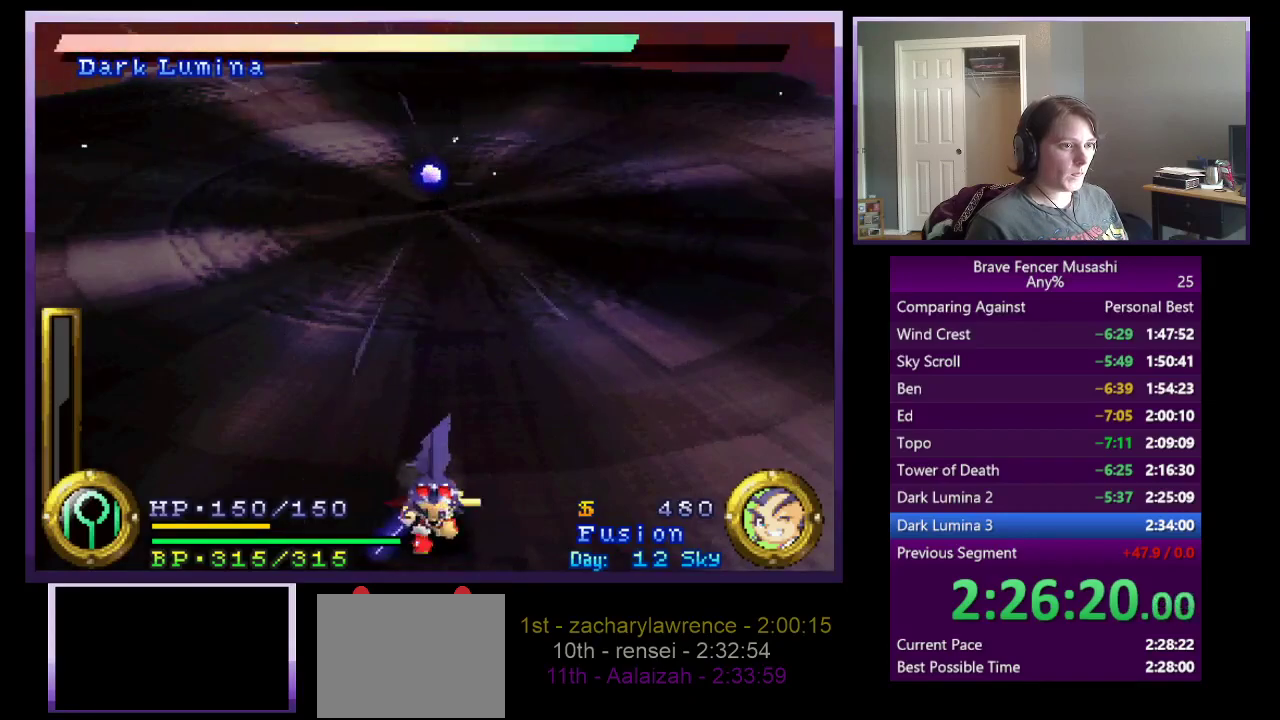
{"buttons": [], "left_stick": "down", "right_stick": "center", "events": []}
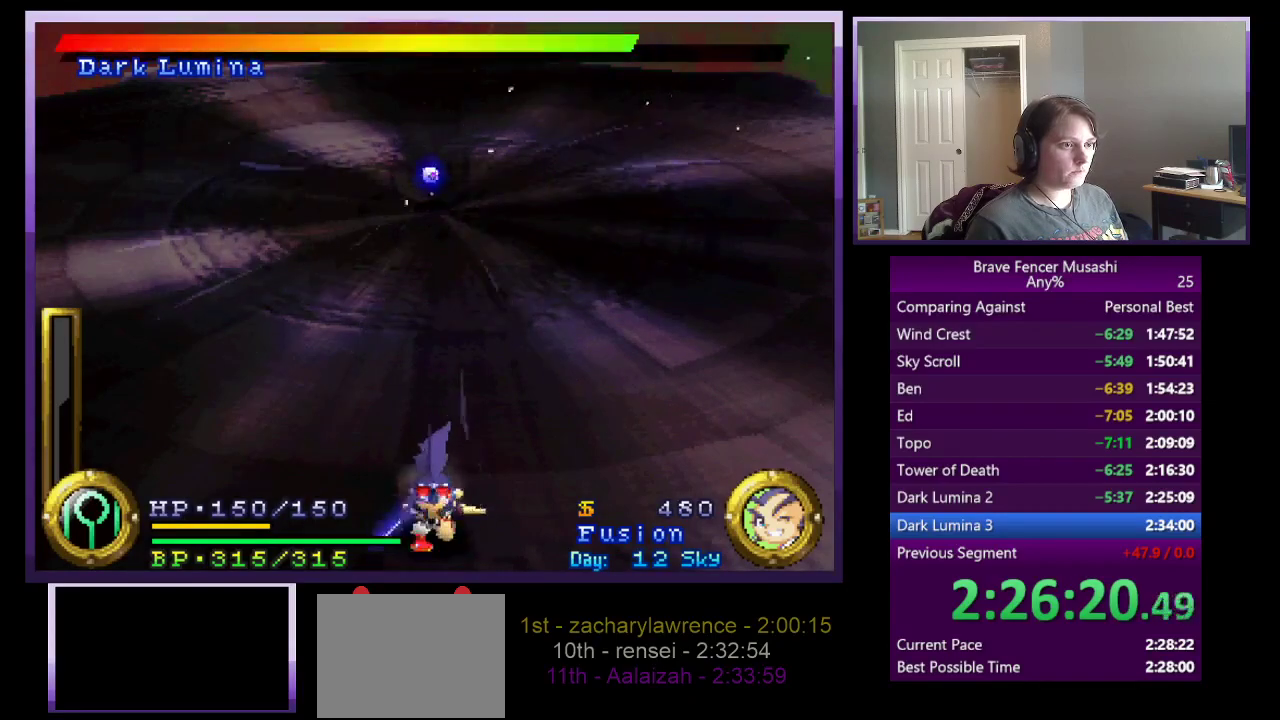
{"buttons": [], "left_stick": "down", "right_stick": "center", "events": []}